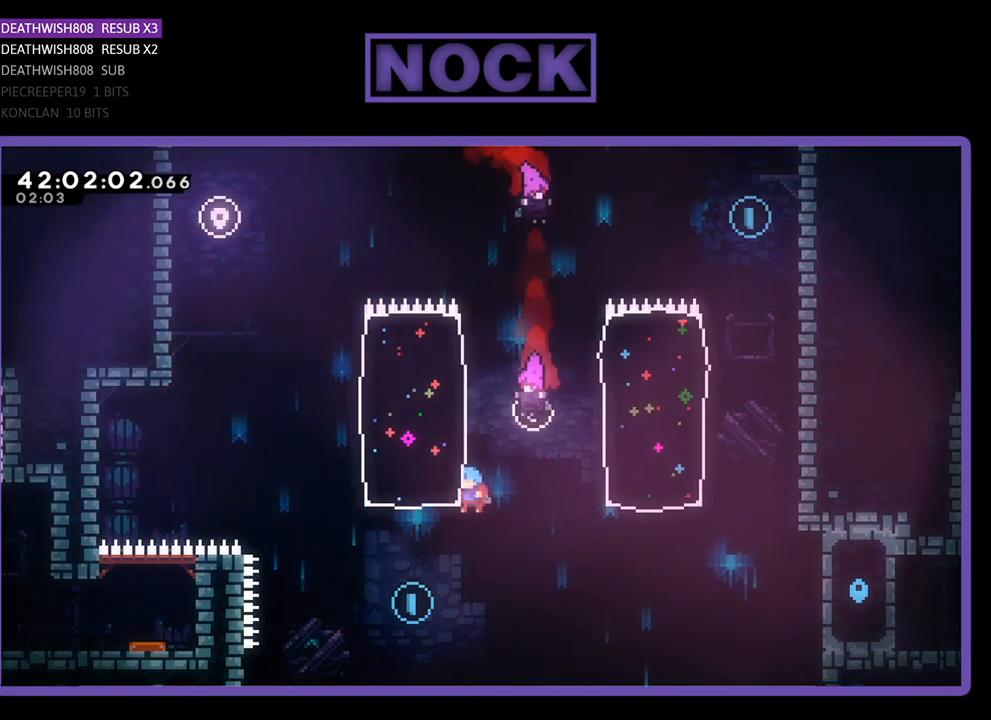
Gameplay with a controller (PlayStation layout); each line is a JSON object with the inputs held at the frame after it. "events" lists button and stick changes between this image and that frame as [ms after this image, input, new state], when the widget could be followed in between. Not read: right_stick.
{"buttons": ["CIRCLE", "R2", "DPAD_UP"], "left_stick": "center", "events": [[100, "DPAD_LEFT", "down"], [133, "DPAD_UP", "down"], [267, "R2", "down"], [400, "CIRCLE", "down"], [467, "DPAD_LEFT", "up"]]}
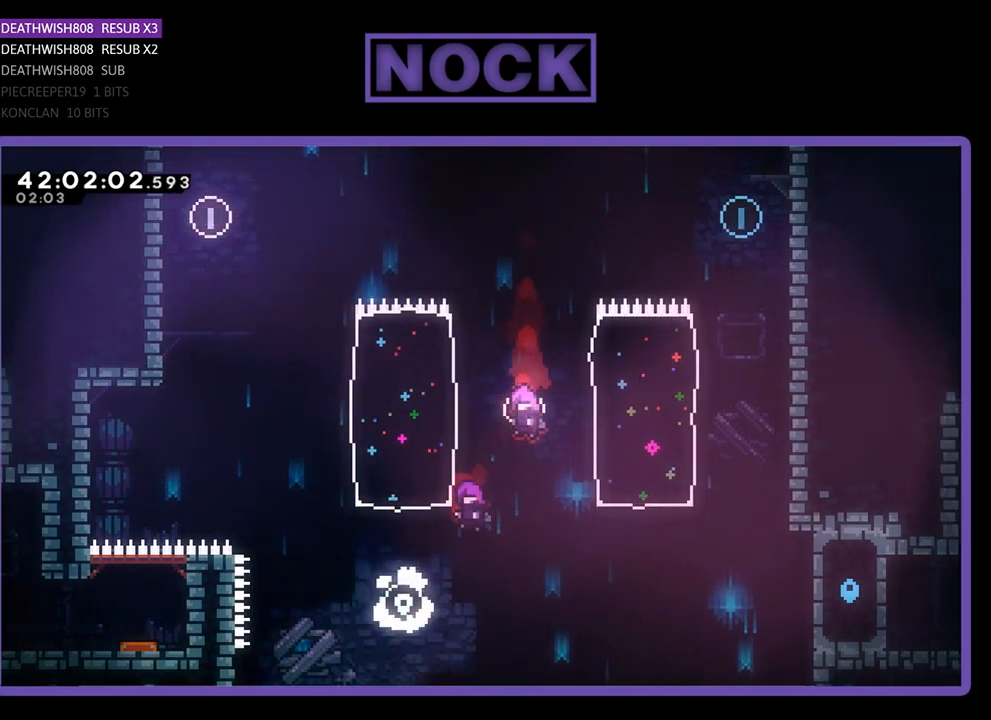
{"buttons": [], "left_stick": "center", "events": [[200, "CIRCLE", "up"], [200, "R2", "up"], [267, "DPAD_UP", "up"]]}
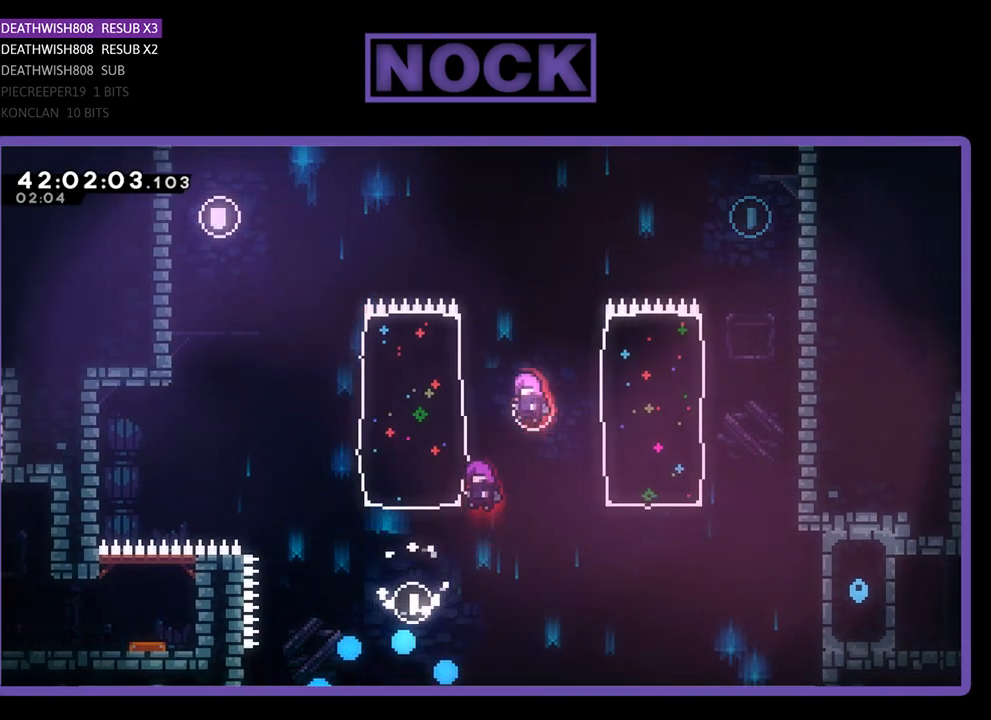
{"buttons": [], "left_stick": "center", "events": []}
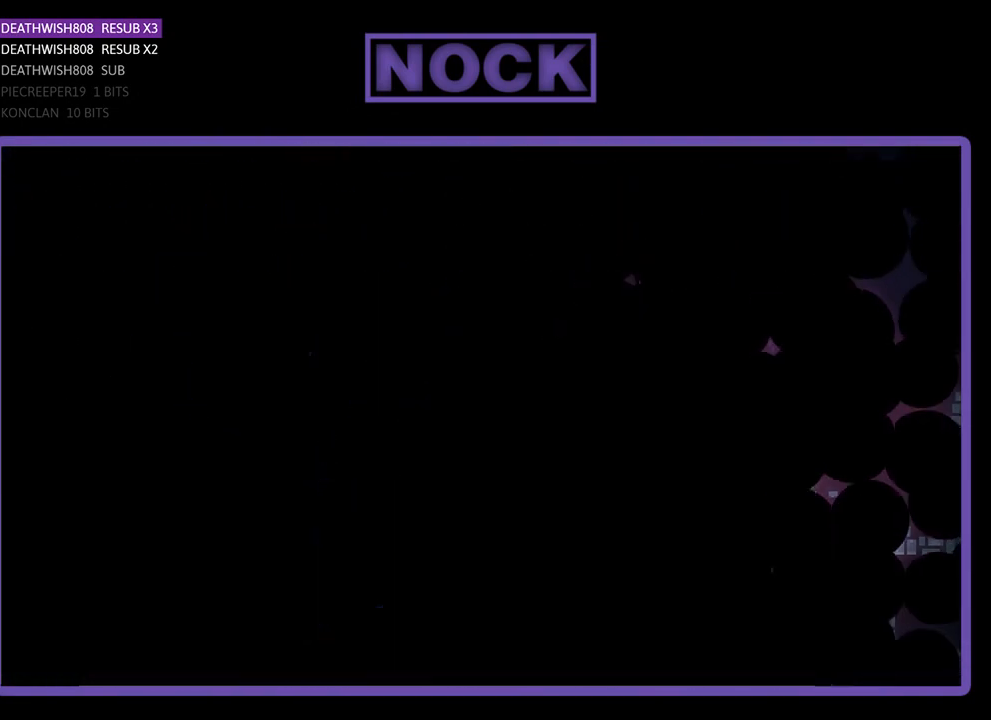
{"buttons": ["R2"], "left_stick": "center", "events": [[100, "R2", "down"]]}
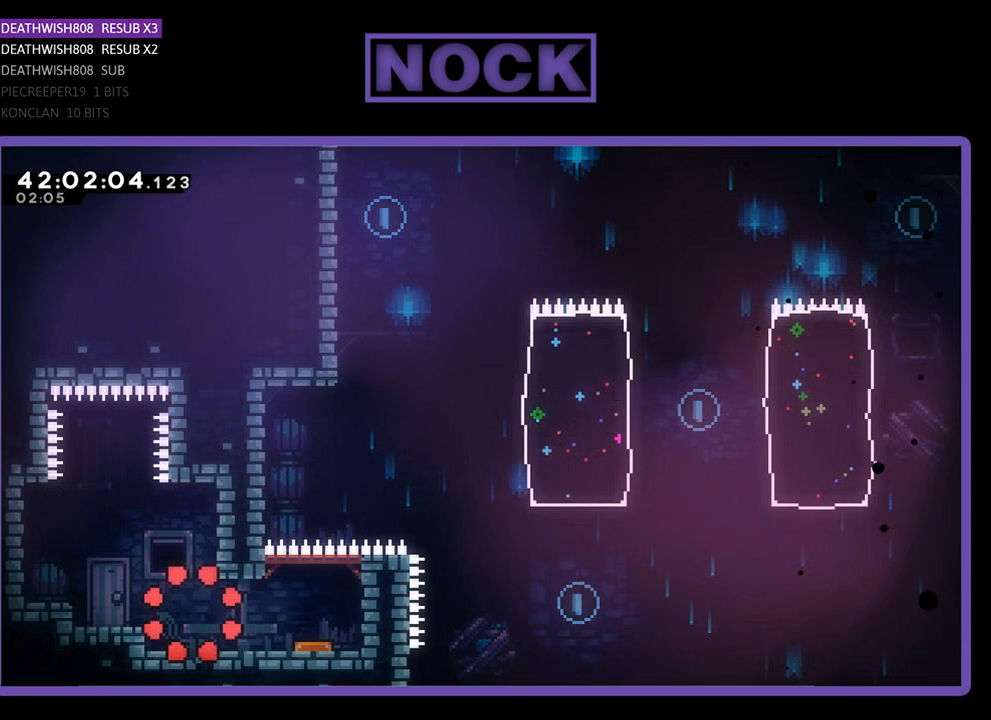
{"buttons": ["R2", "DPAD_RIGHT"], "left_stick": "center", "events": [[400, "DPAD_RIGHT", "down"]]}
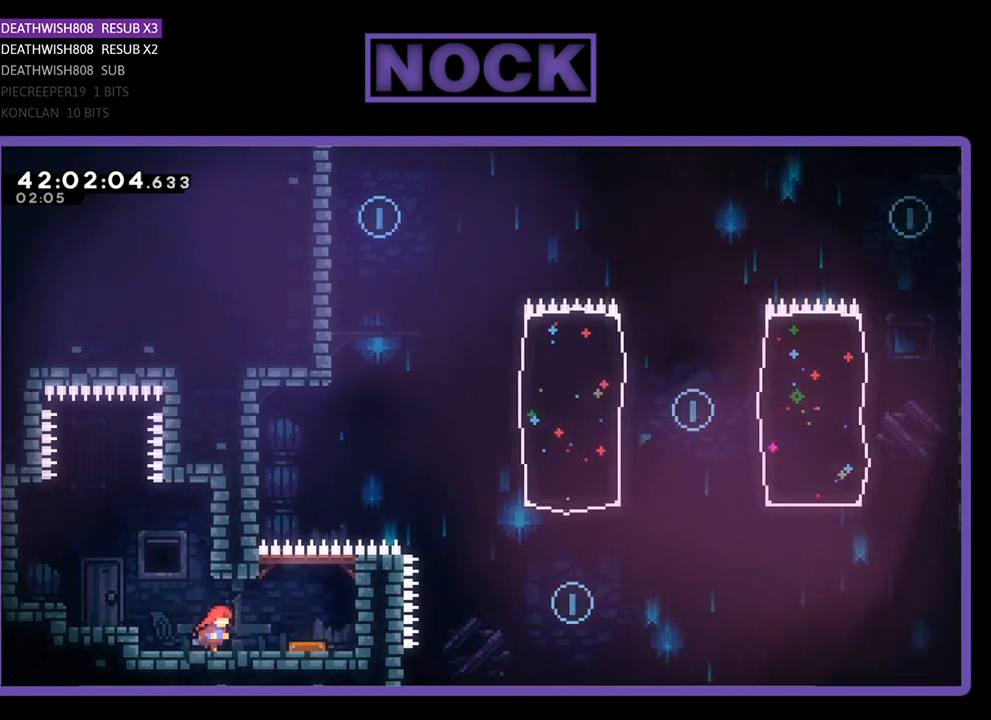
{"buttons": ["R2", "DPAD_RIGHT"], "left_stick": "center", "events": []}
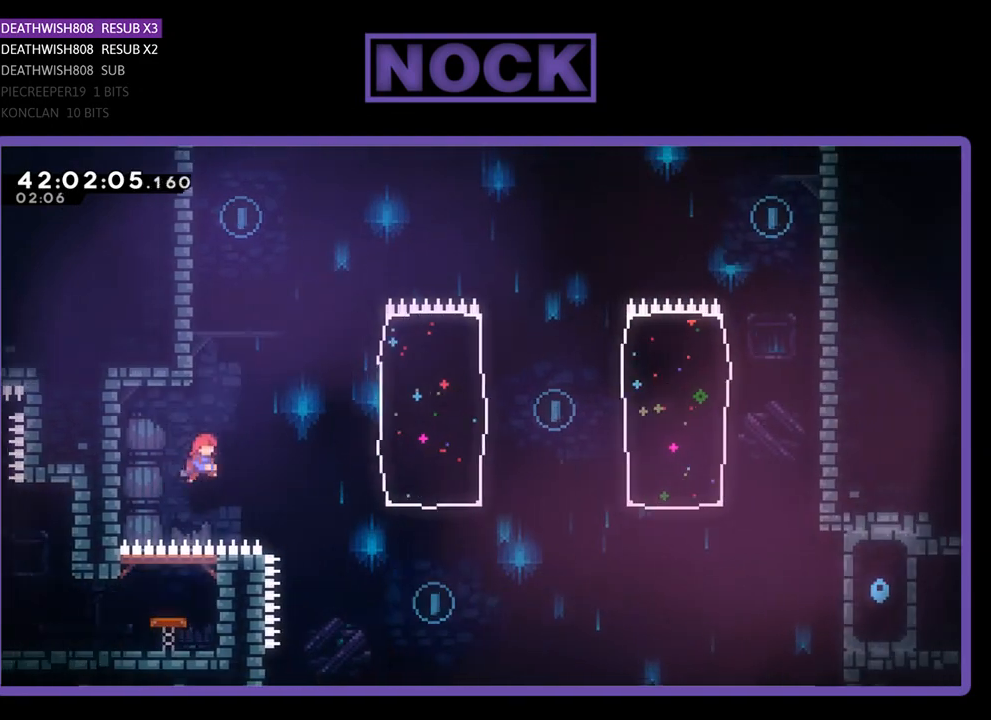
{"buttons": ["R2", "DPAD_RIGHT"], "left_stick": "center", "events": [[233, "DPAD_UP", "down"], [333, "DPAD_UP", "up"]]}
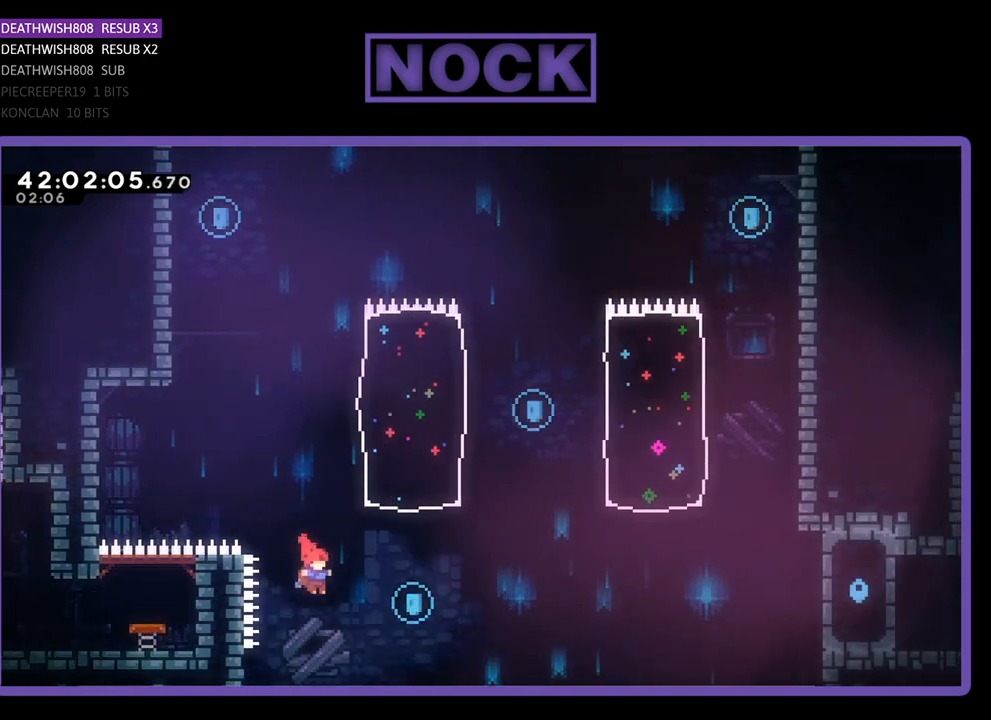
{"buttons": ["CIRCLE", "R2", "DPAD_UP", "DPAD_RIGHT"], "left_stick": "center", "events": [[67, "DPAD_UP", "down"], [167, "CIRCLE", "down"]]}
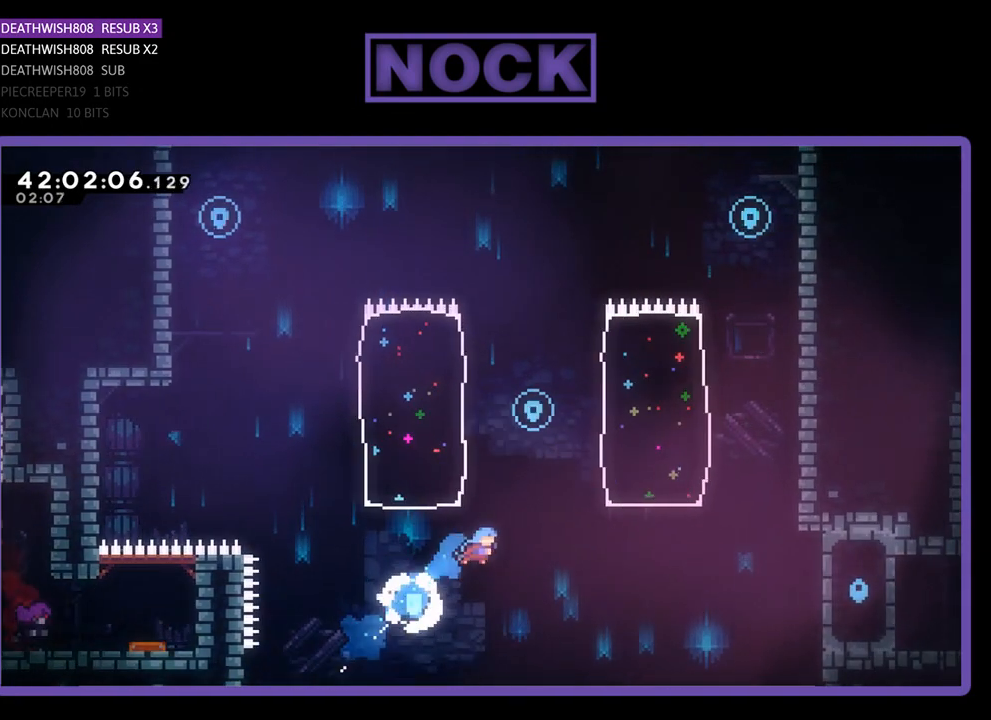
{"buttons": ["CIRCLE", "R2", "DPAD_UP"], "left_stick": "center", "events": [[33, "DPAD_RIGHT", "up"], [267, "CIRCLE", "up"], [333, "CIRCLE", "down"]]}
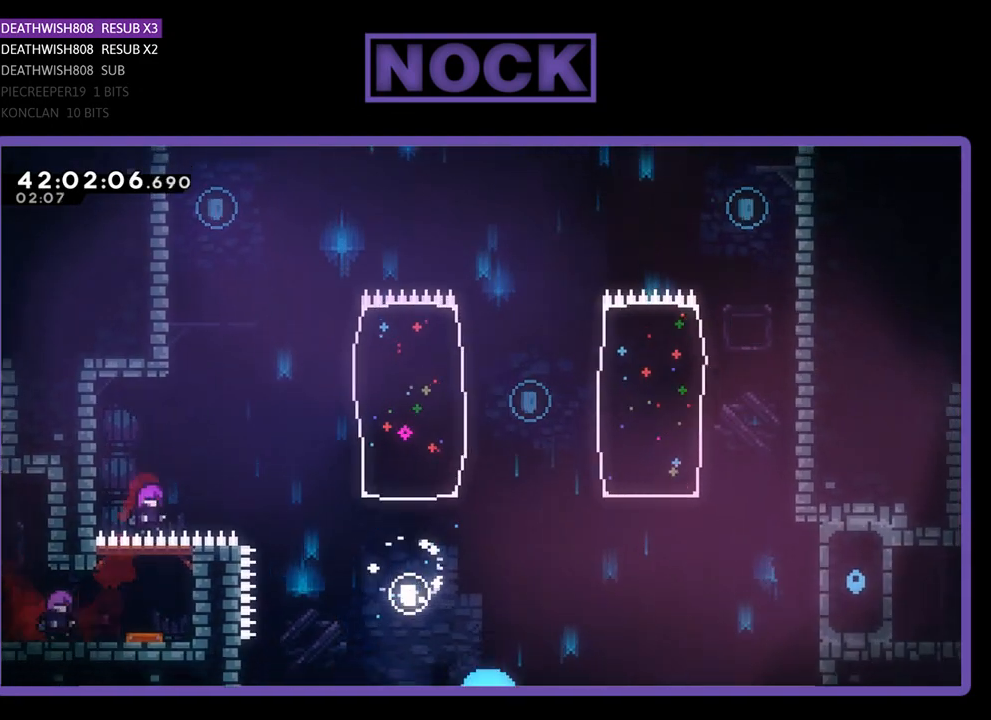
{"buttons": [], "left_stick": "center", "events": [[167, "CIRCLE", "up"], [167, "R2", "up"], [200, "DPAD_UP", "up"]]}
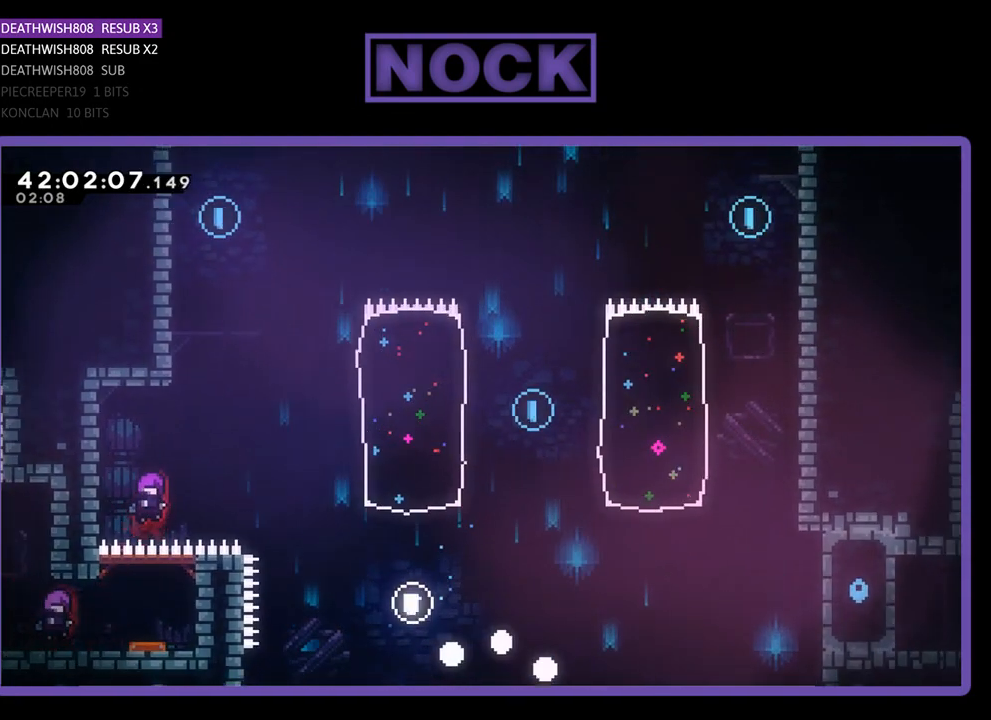
{"buttons": [], "left_stick": "center", "events": []}
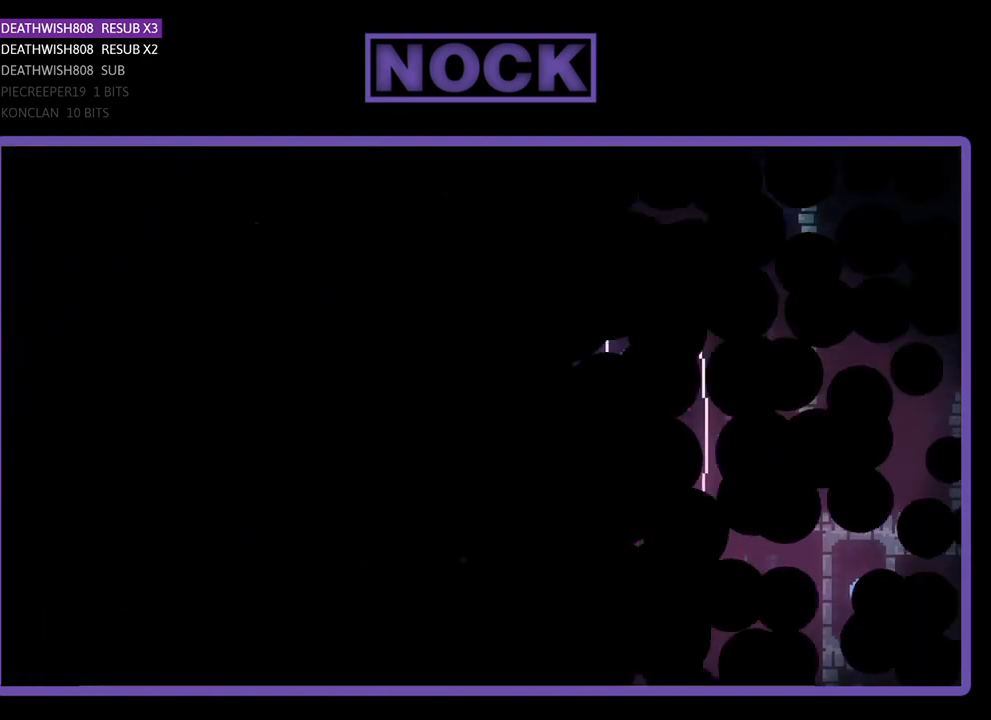
{"buttons": ["R2"], "left_stick": "center", "events": [[267, "R2", "down"]]}
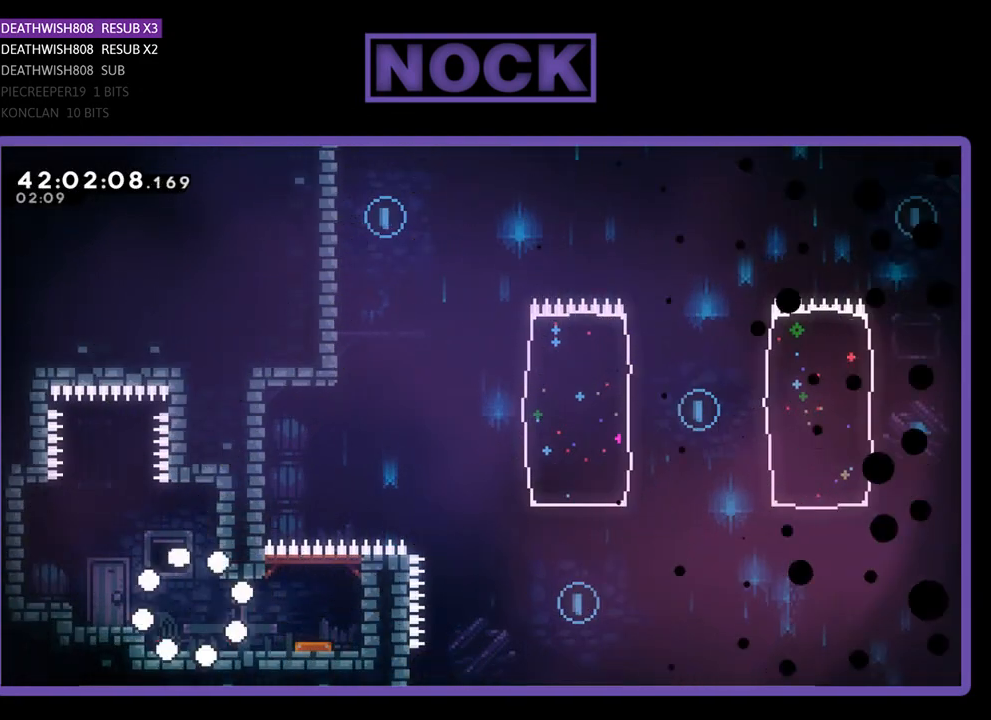
{"buttons": ["R2", "DPAD_RIGHT"], "left_stick": "center", "events": [[267, "DPAD_RIGHT", "down"]]}
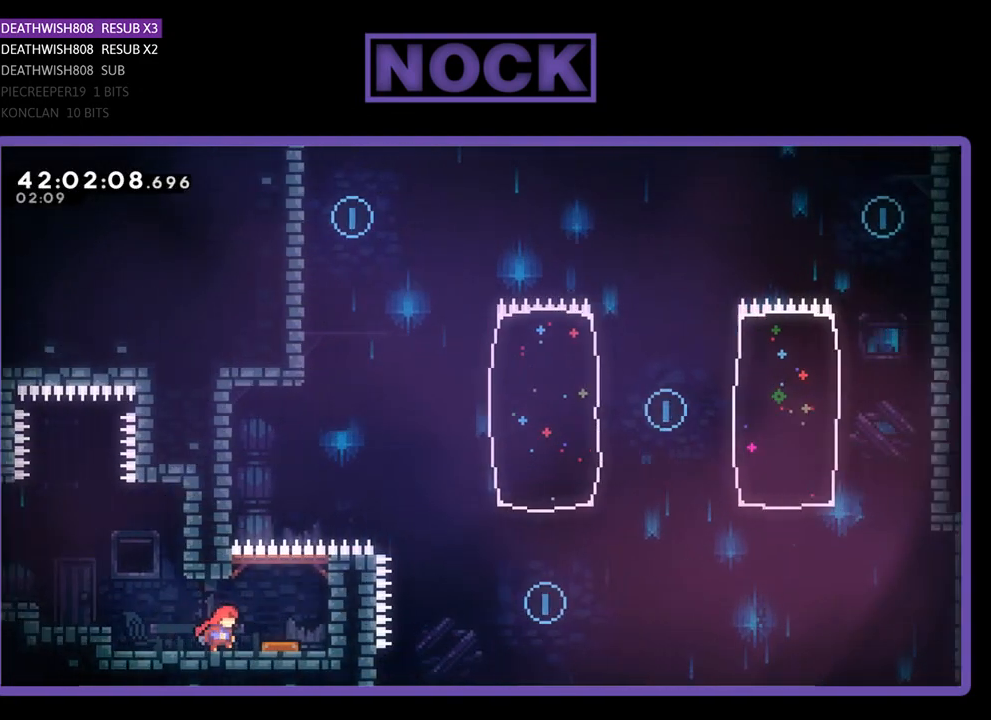
{"buttons": ["R2", "DPAD_RIGHT"], "left_stick": "center", "events": []}
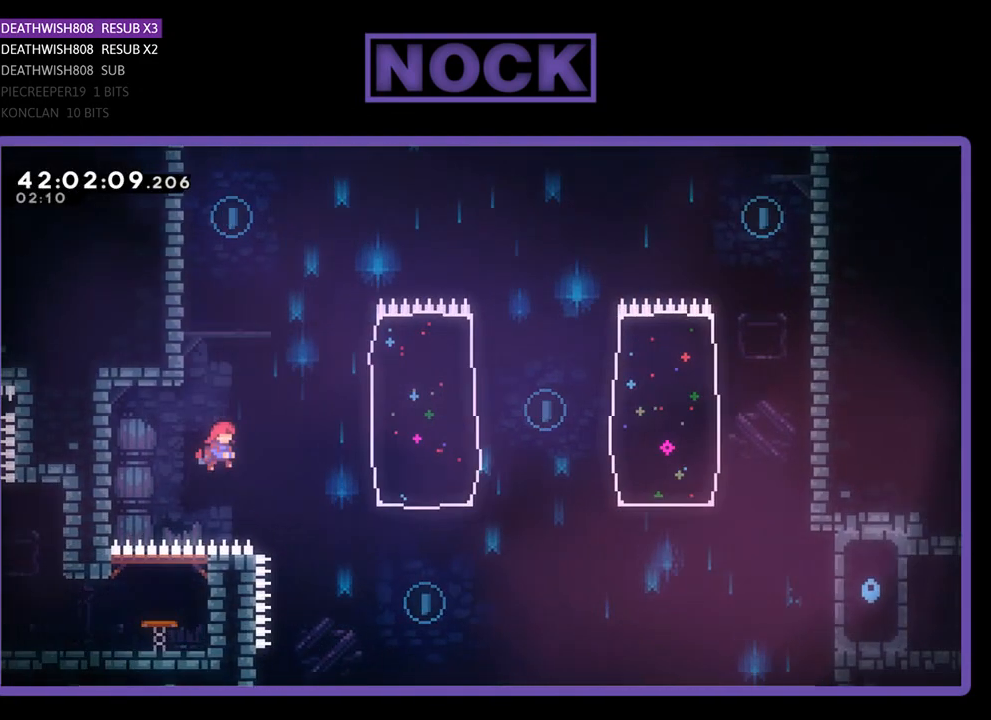
{"buttons": ["R2", "DPAD_UP", "DPAD_RIGHT"], "left_stick": "center", "events": [[167, "DPAD_UP", "down"]]}
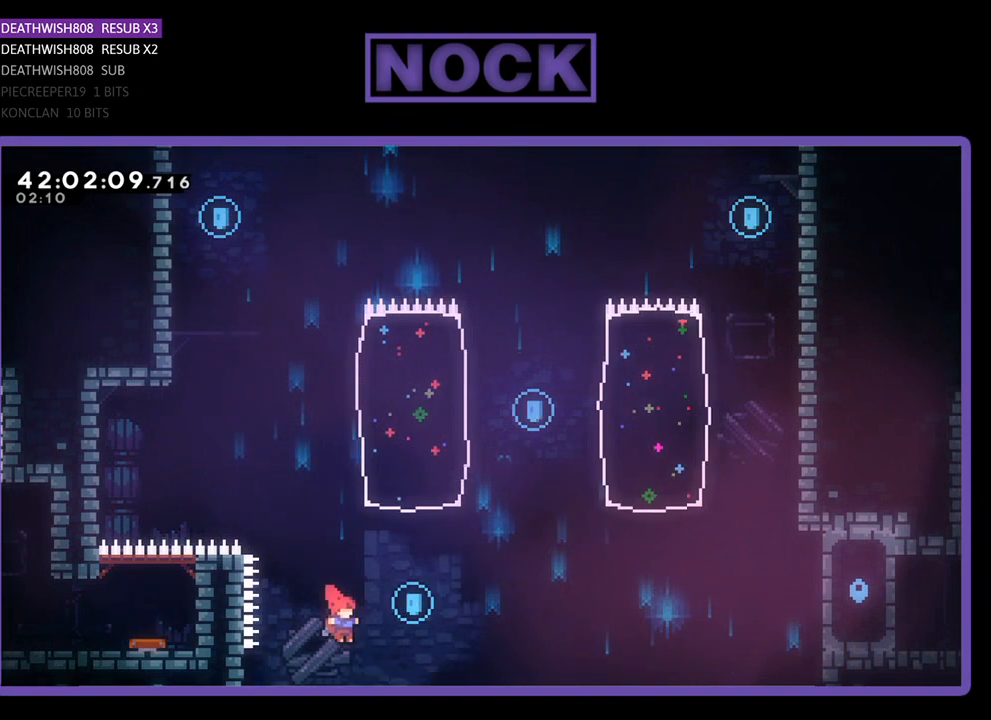
{"buttons": ["CIRCLE", "R2", "DPAD_UP"], "left_stick": "center", "events": [[67, "CIRCLE", "down"], [300, "DPAD_RIGHT", "up"]]}
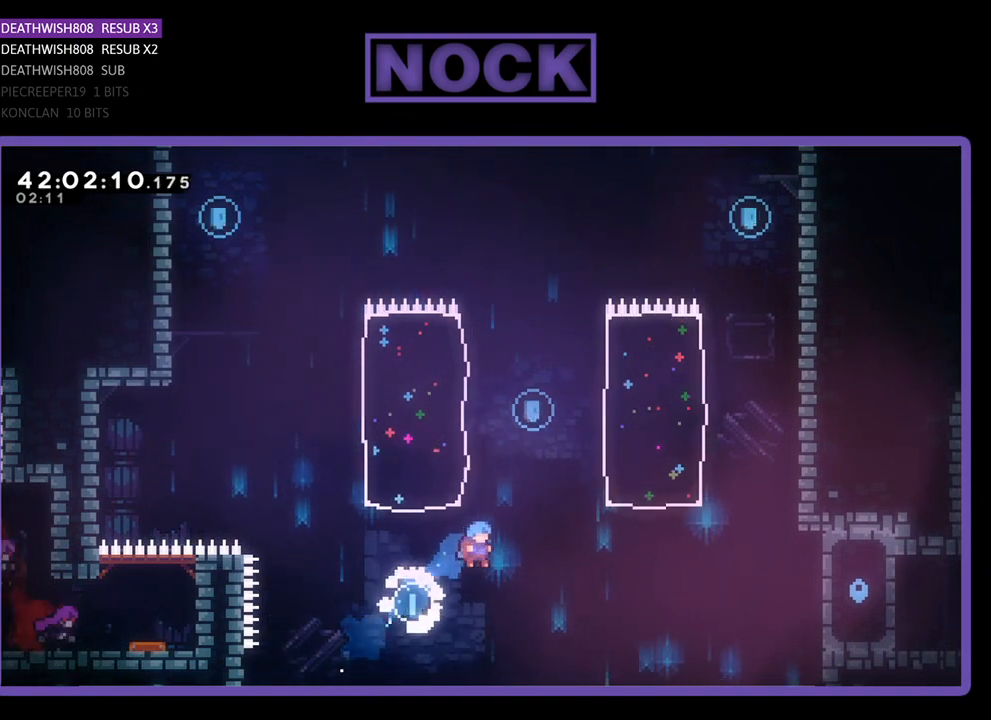
{"buttons": [], "left_stick": "center", "events": [[133, "CIRCLE", "up"], [333, "DPAD_UP", "up"], [367, "R2", "up"]]}
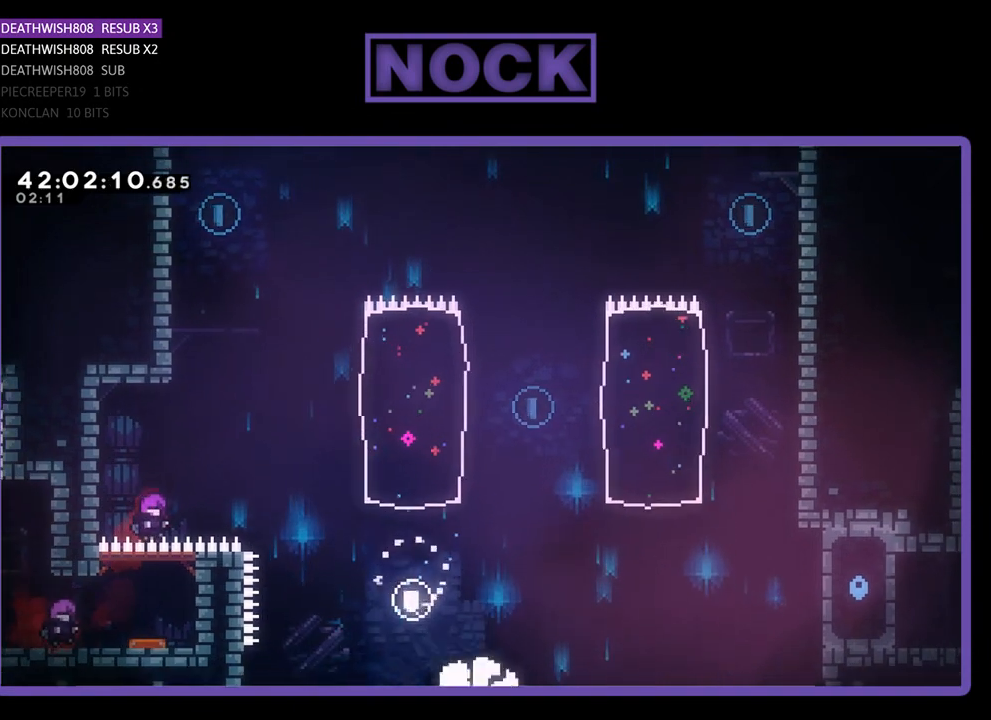
{"buttons": [], "left_stick": "center", "events": []}
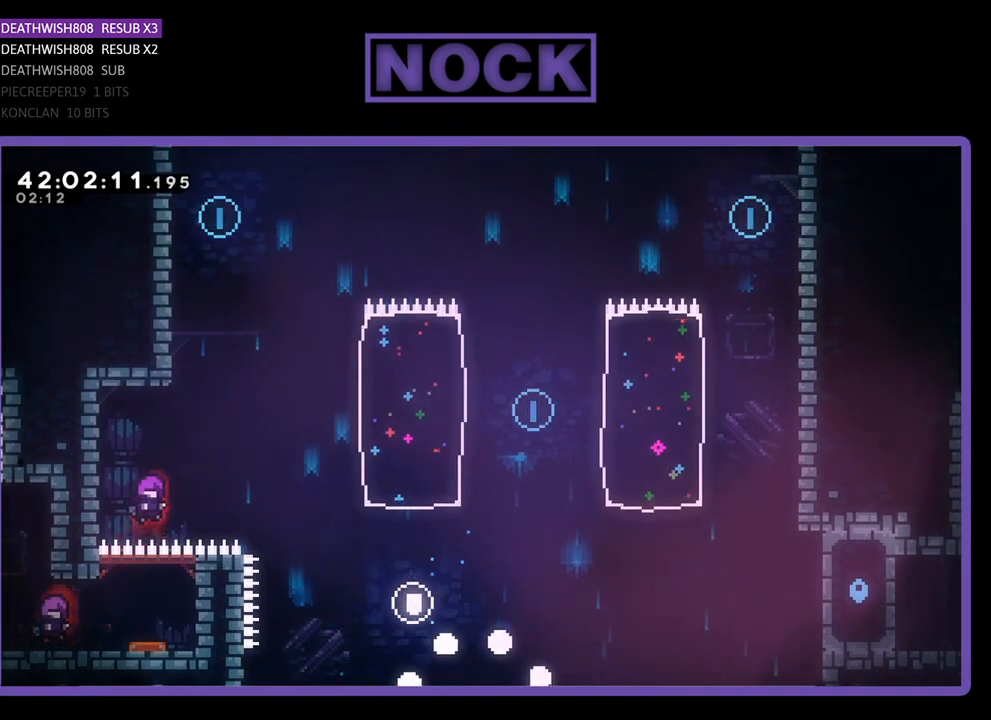
{"buttons": ["R2"], "left_stick": "center", "events": [[167, "R2", "down"]]}
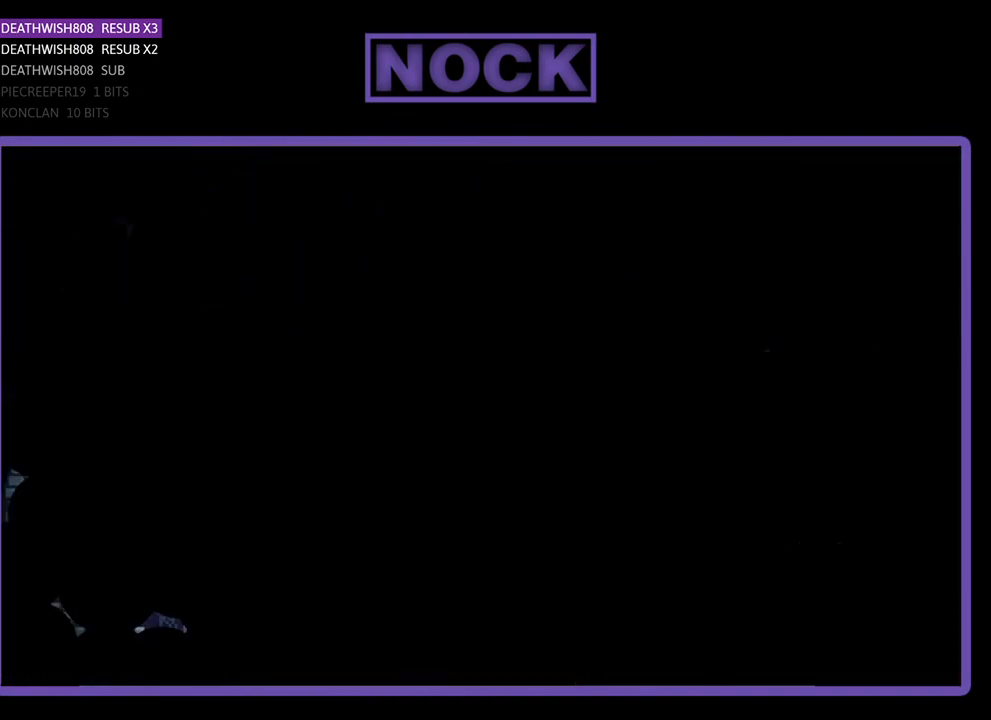
{"buttons": ["R2", "DPAD_RIGHT"], "left_stick": "center", "events": [[267, "DPAD_RIGHT", "down"]]}
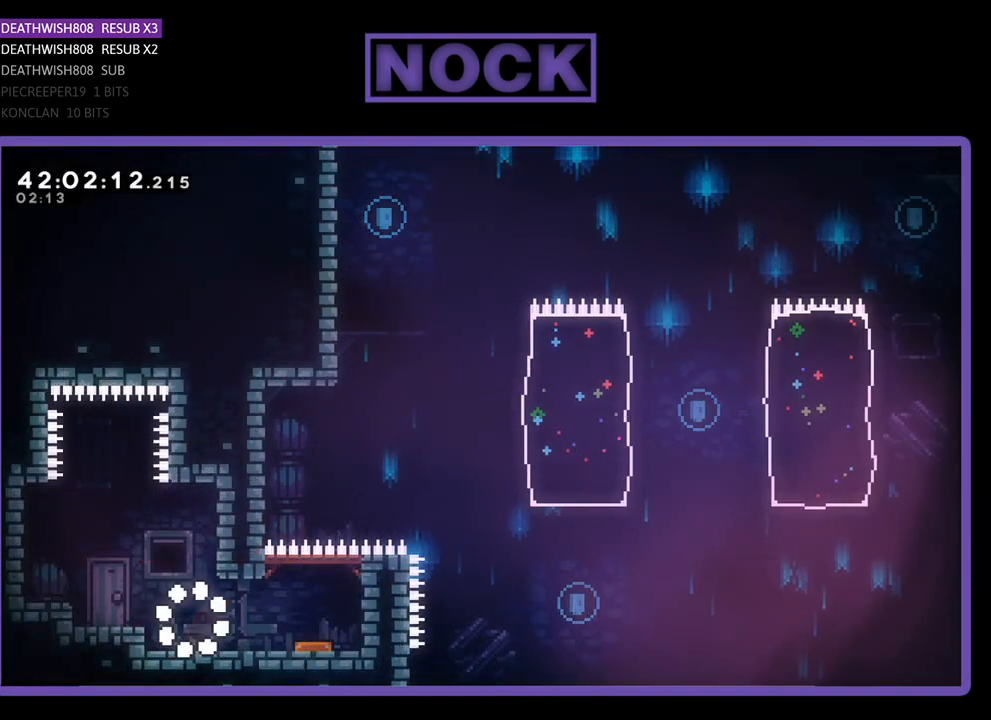
{"buttons": ["R2", "DPAD_RIGHT"], "left_stick": "center", "events": []}
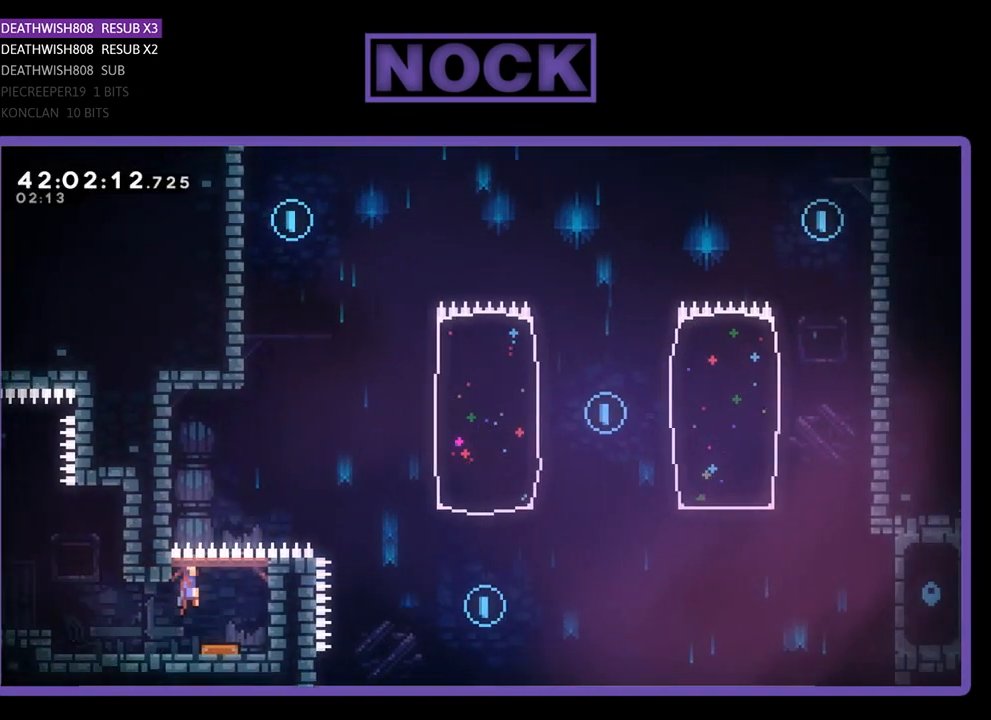
{"buttons": ["R2", "DPAD_RIGHT"], "left_stick": "center", "events": []}
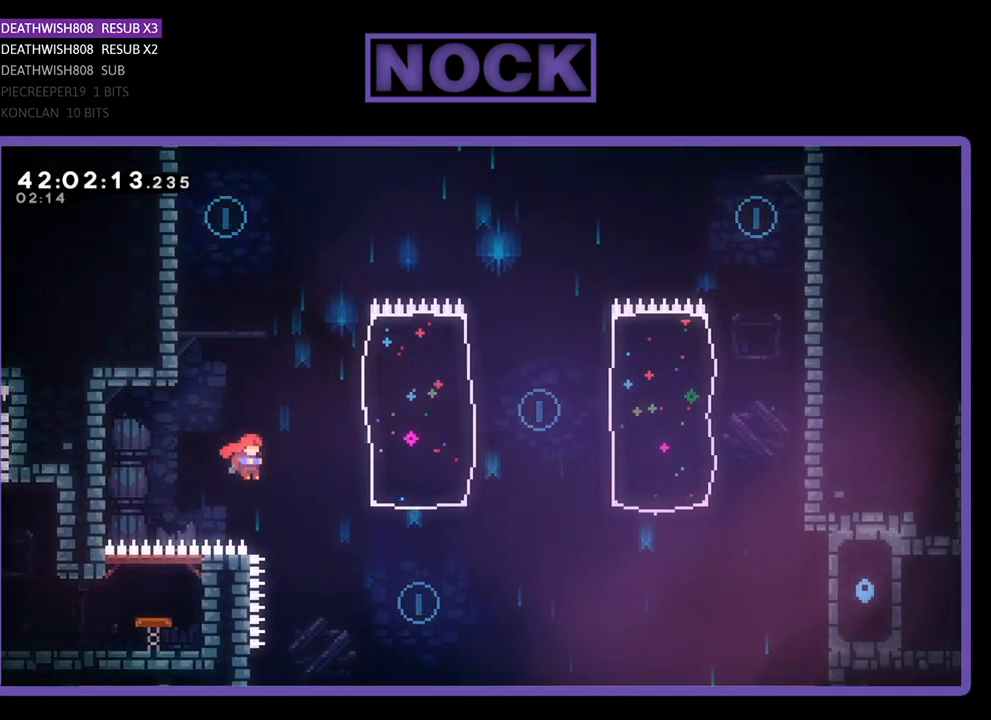
{"buttons": ["CIRCLE", "R2", "DPAD_UP", "DPAD_RIGHT"], "left_stick": "center", "events": [[333, "DPAD_UP", "down"], [467, "CIRCLE", "down"]]}
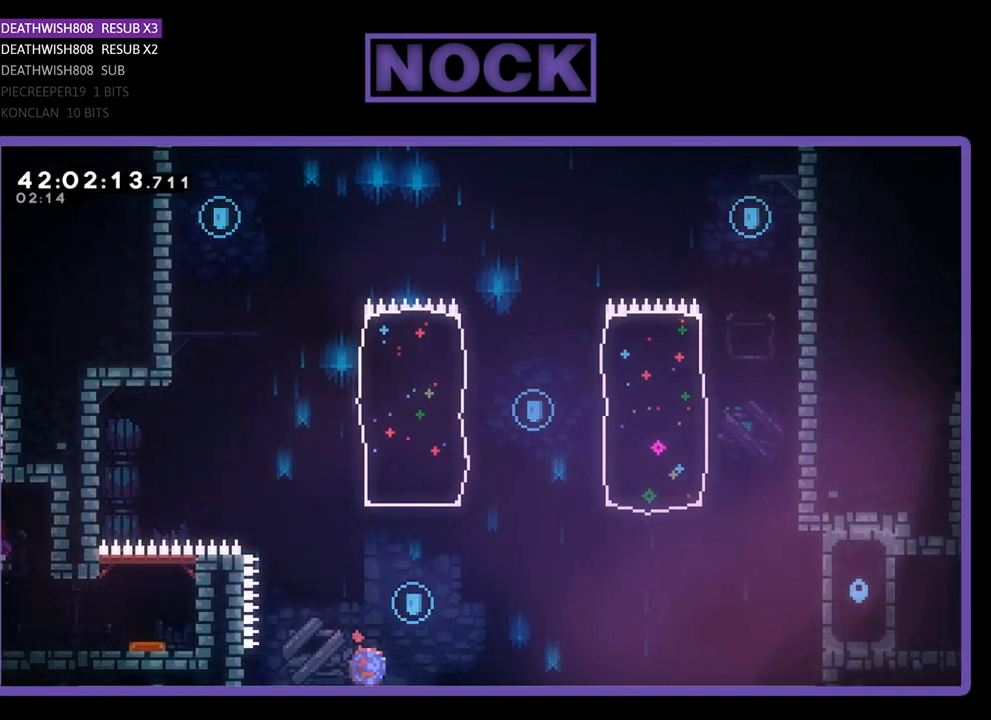
{"buttons": ["R2", "DPAD_UP", "DPAD_RIGHT"], "left_stick": "center", "events": [[33, "DPAD_RIGHT", "up"], [333, "CIRCLE", "up"], [467, "DPAD_RIGHT", "down"]]}
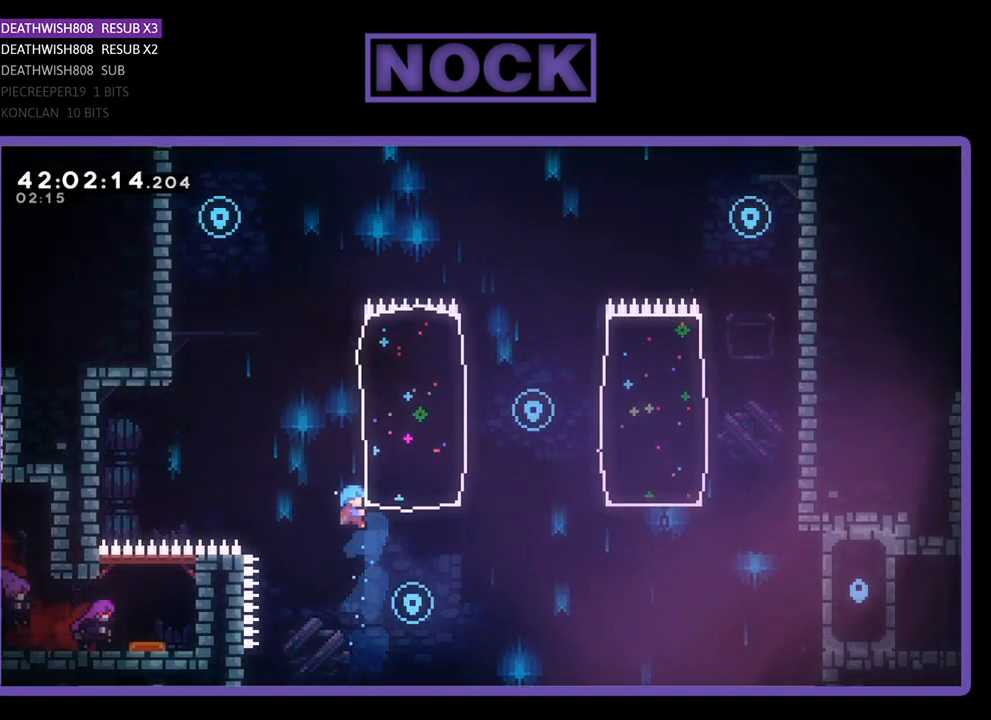
{"buttons": [], "left_stick": "center", "events": [[133, "CIRCLE", "down"], [467, "CIRCLE", "up"], [467, "DPAD_UP", "up"], [500, "DPAD_RIGHT", "up"], [500, "R2", "up"]]}
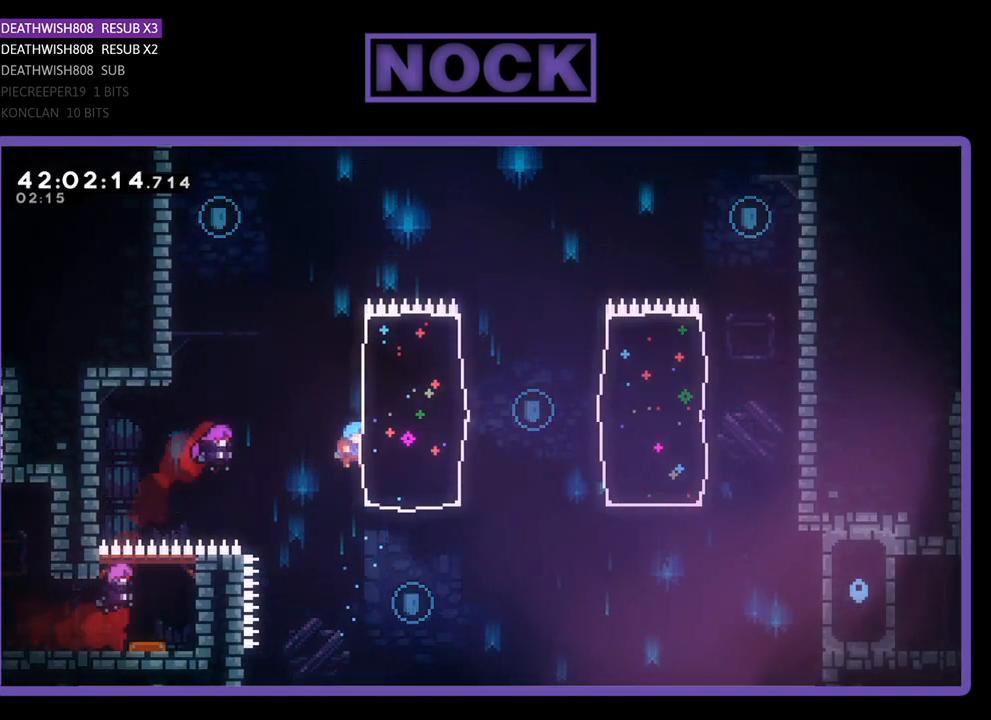
{"buttons": [], "left_stick": "center", "events": []}
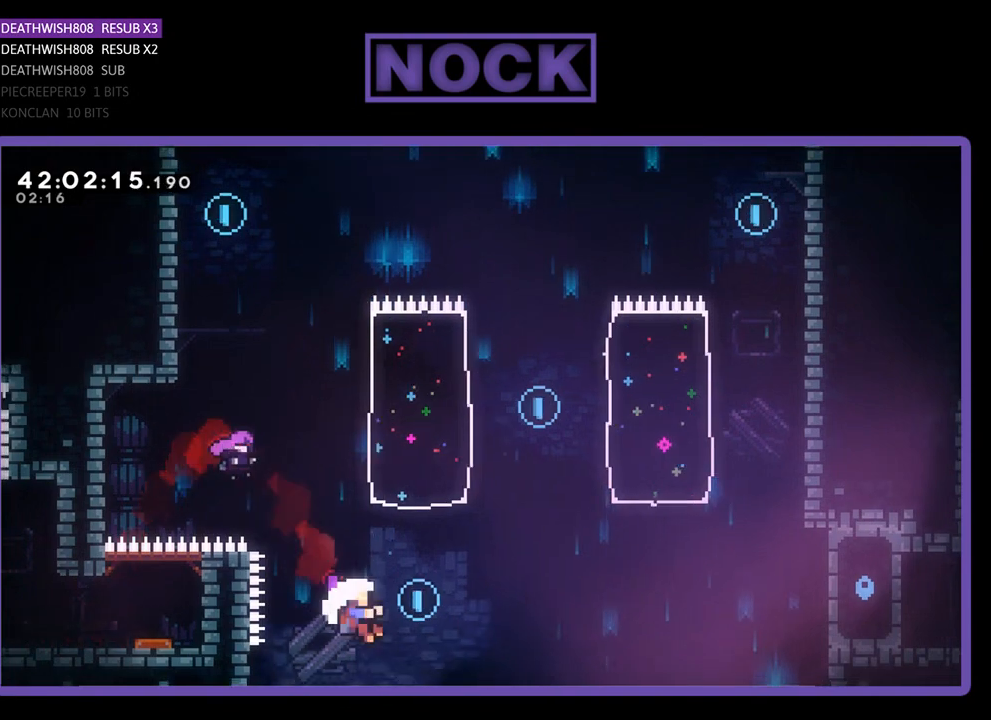
{"buttons": [], "left_stick": "center", "events": []}
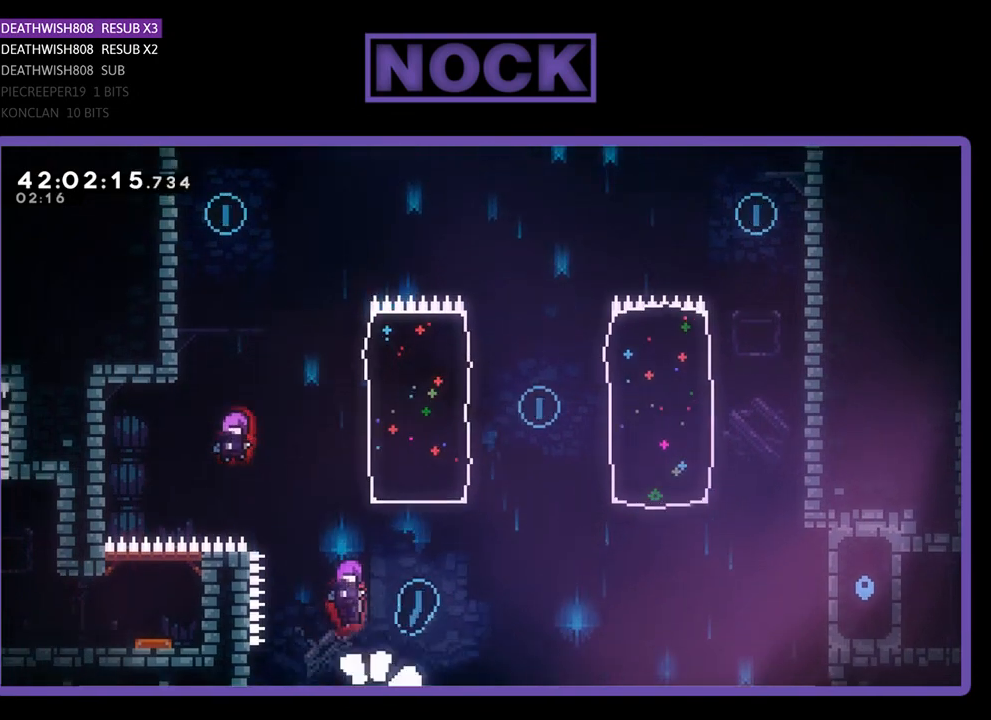
{"buttons": [], "left_stick": "center", "events": []}
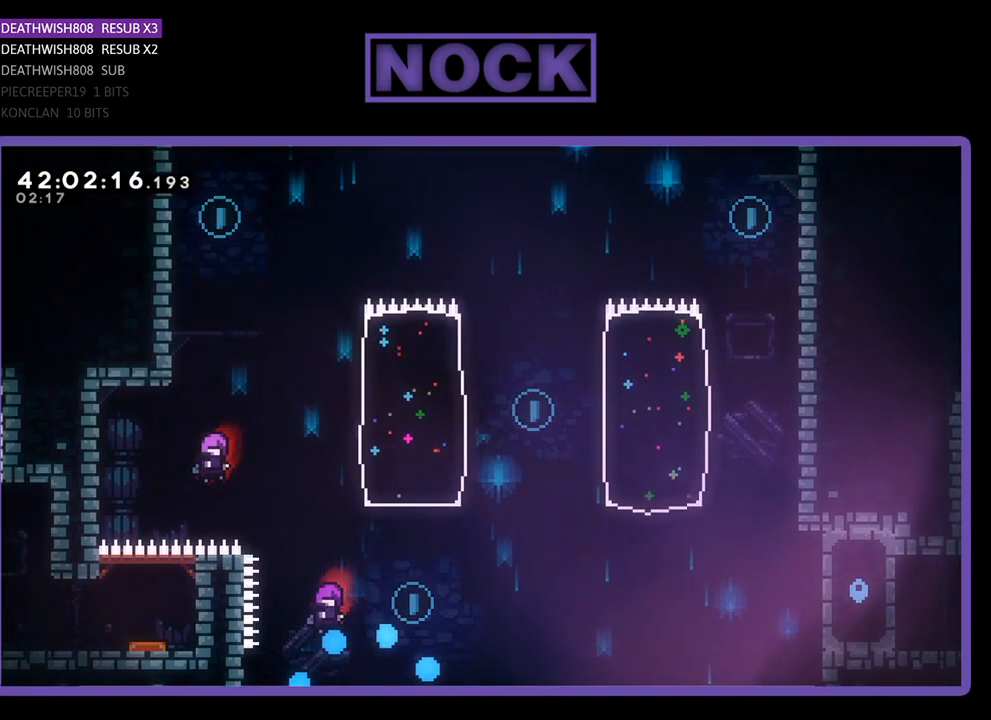
{"buttons": ["R2"], "left_stick": "center", "events": [[267, "R2", "down"]]}
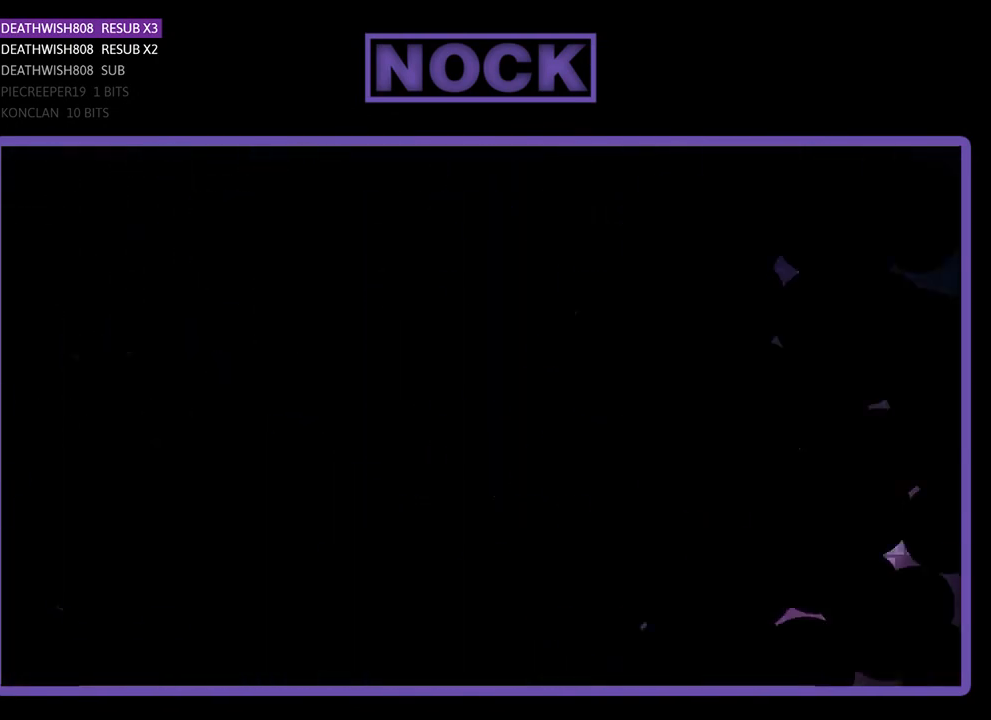
{"buttons": ["R2", "DPAD_RIGHT"], "left_stick": "center", "events": [[433, "DPAD_RIGHT", "down"]]}